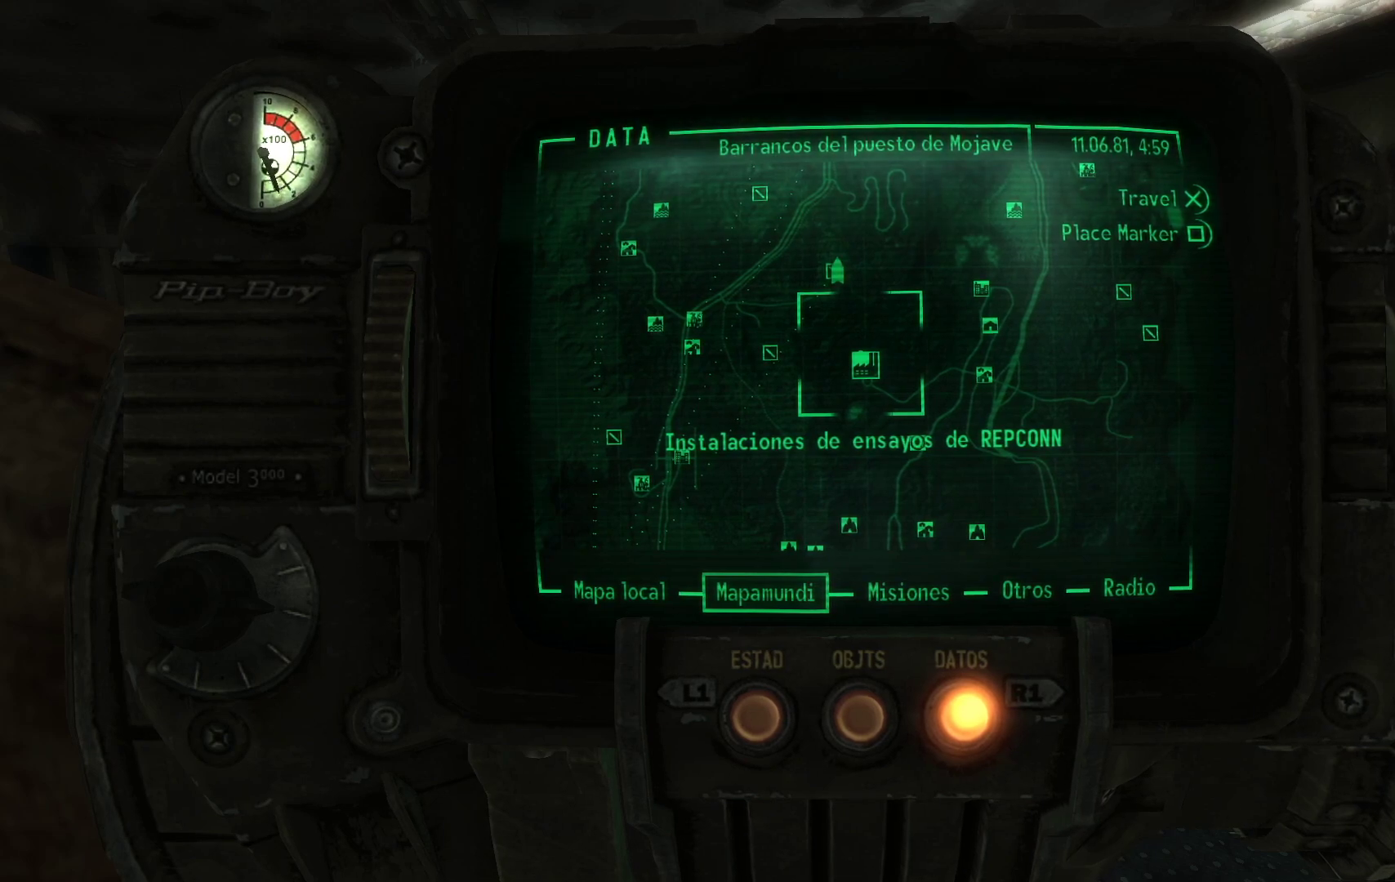
Gameplay with a controller (Xbox layout); each line is a JSON object with the inputs held at the frame after it. "events" lists button and stick changes between this image and that frame as [ms after this image, input, new state], when the widget could be followed in between.
{"buttons": [], "left_stick": "center", "right_stick": "up", "events": [[367, "right_stick", "up"]]}
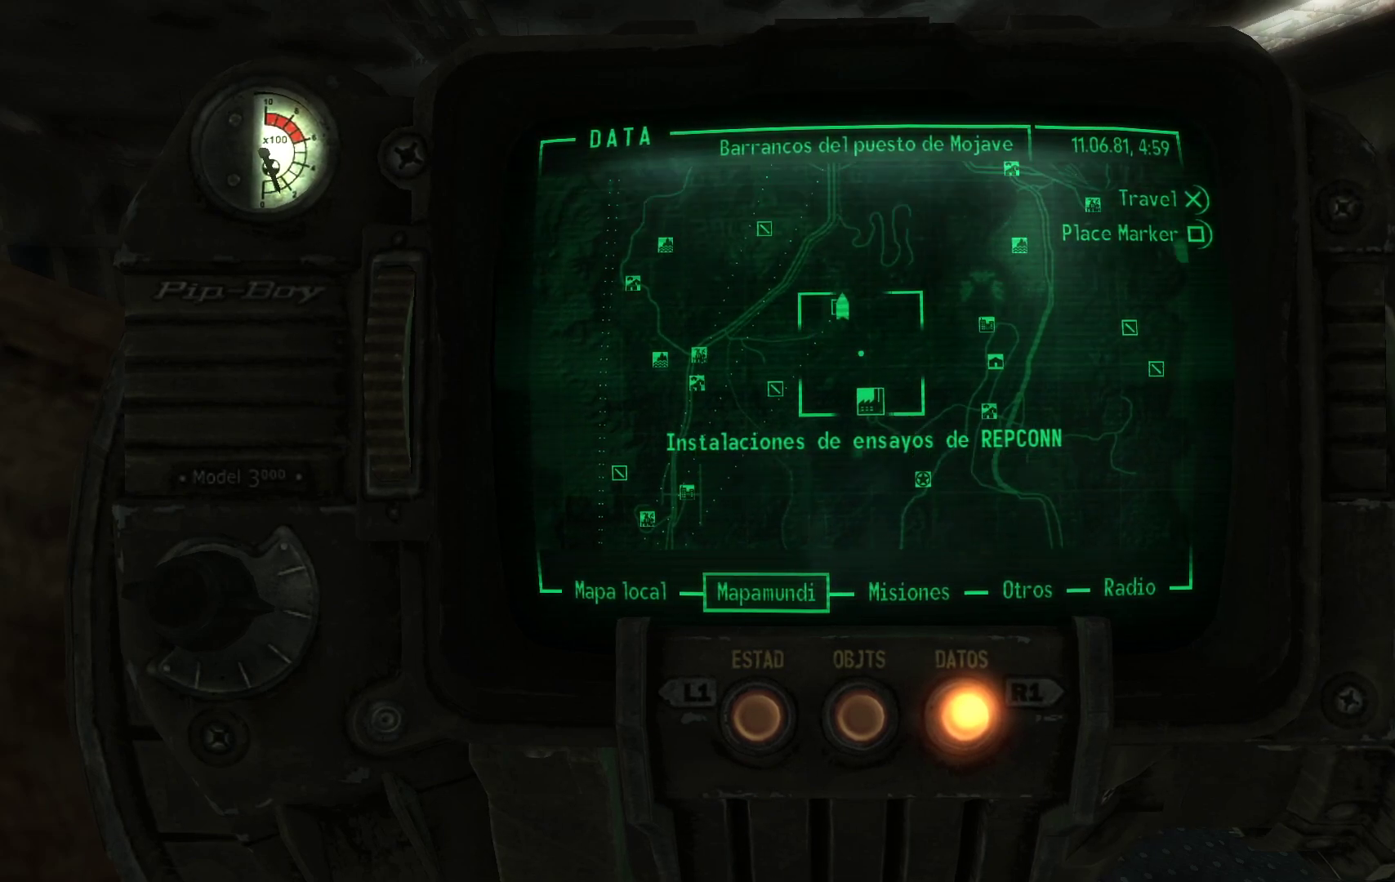
{"buttons": [], "left_stick": "center", "right_stick": "center", "events": [[133, "right_stick", "center"]]}
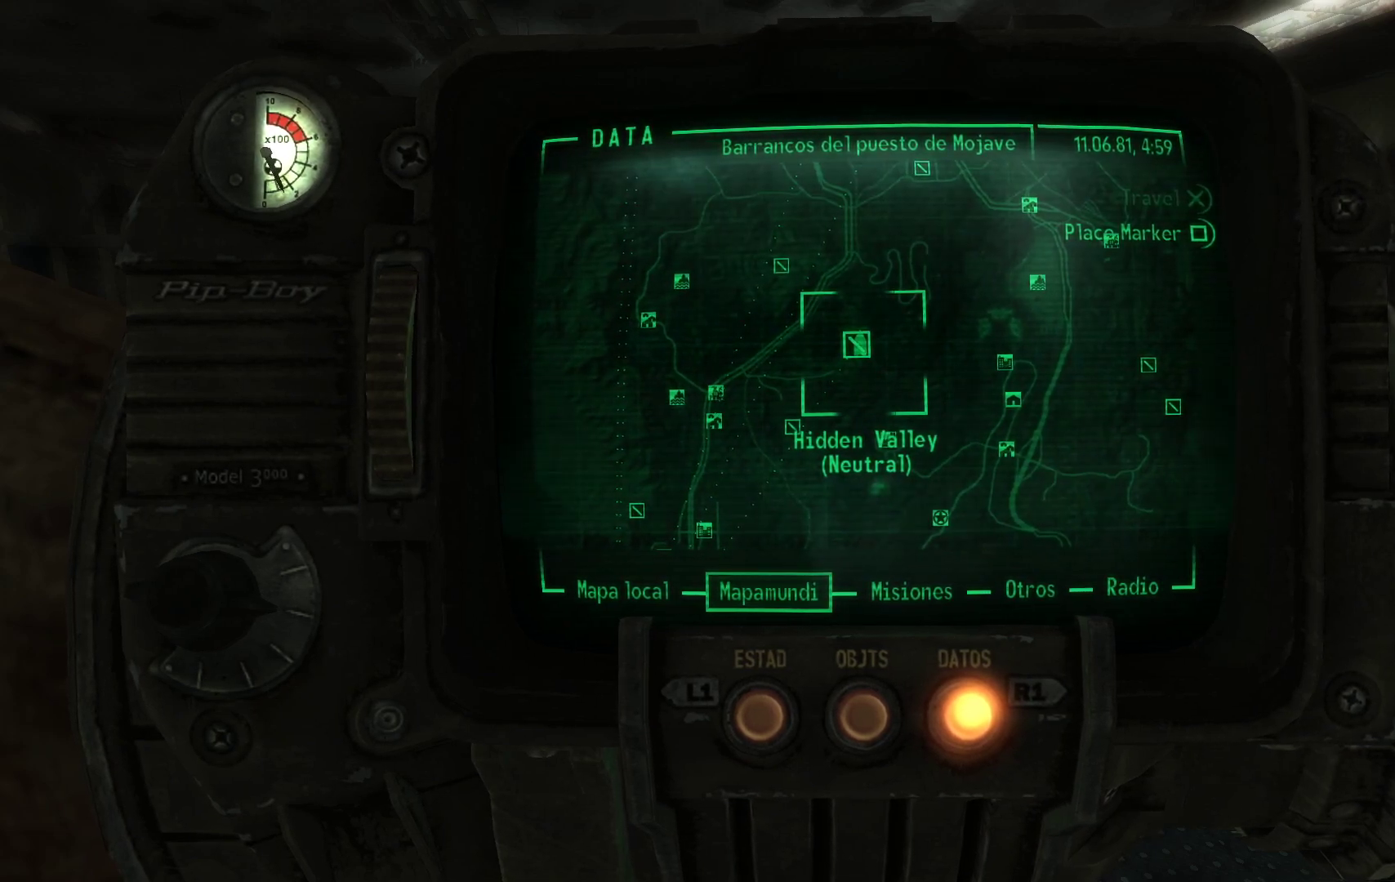
{"buttons": [], "left_stick": "center", "right_stick": "center", "events": []}
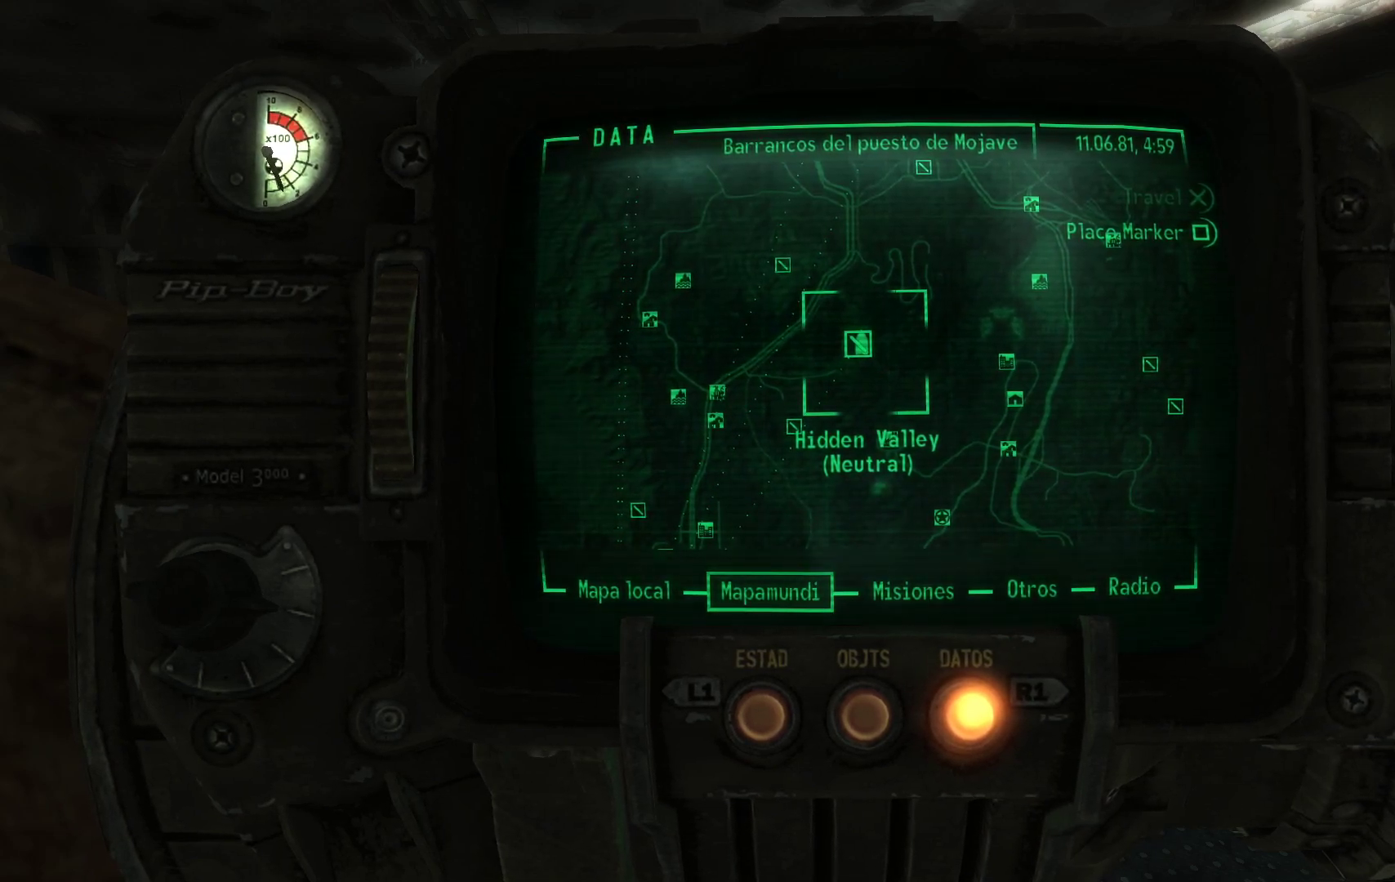
{"buttons": [], "left_stick": "center", "right_stick": "center", "events": []}
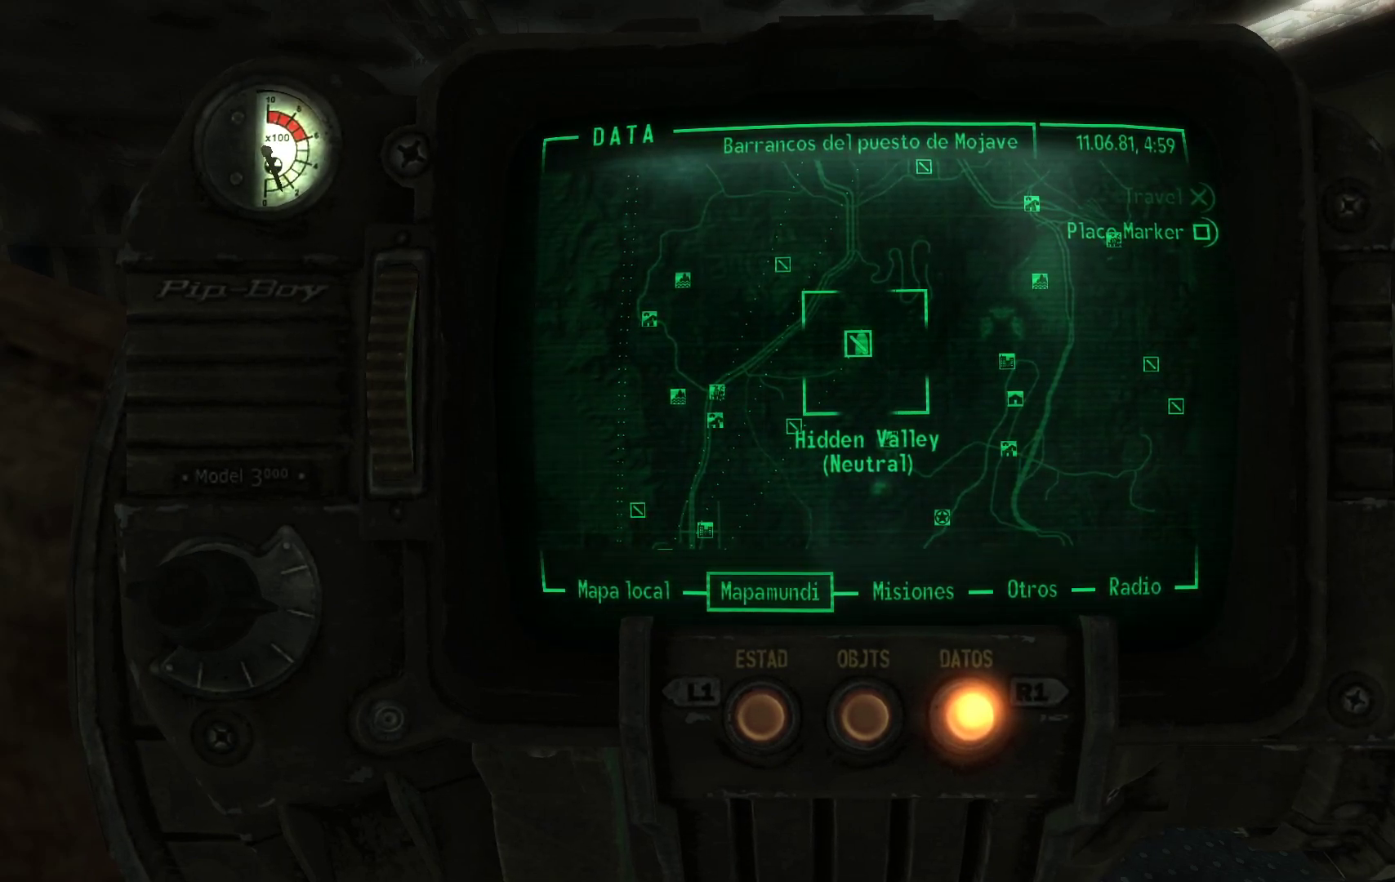
{"buttons": [], "left_stick": "center", "right_stick": "down", "events": [[433, "right_stick", "down"]]}
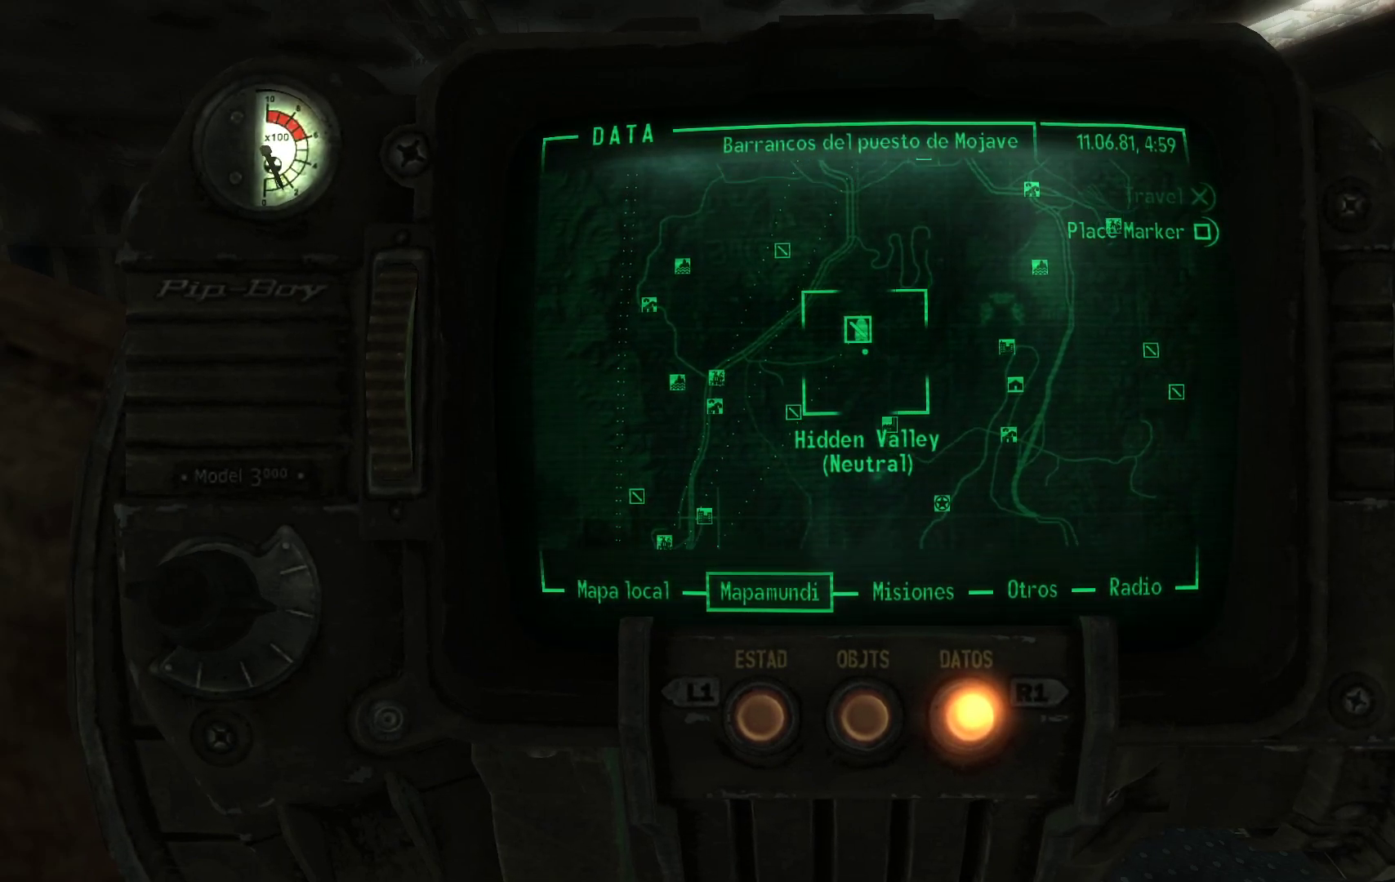
{"buttons": [], "left_stick": "center", "right_stick": "center", "events": [[250, "right_stick", "center"]]}
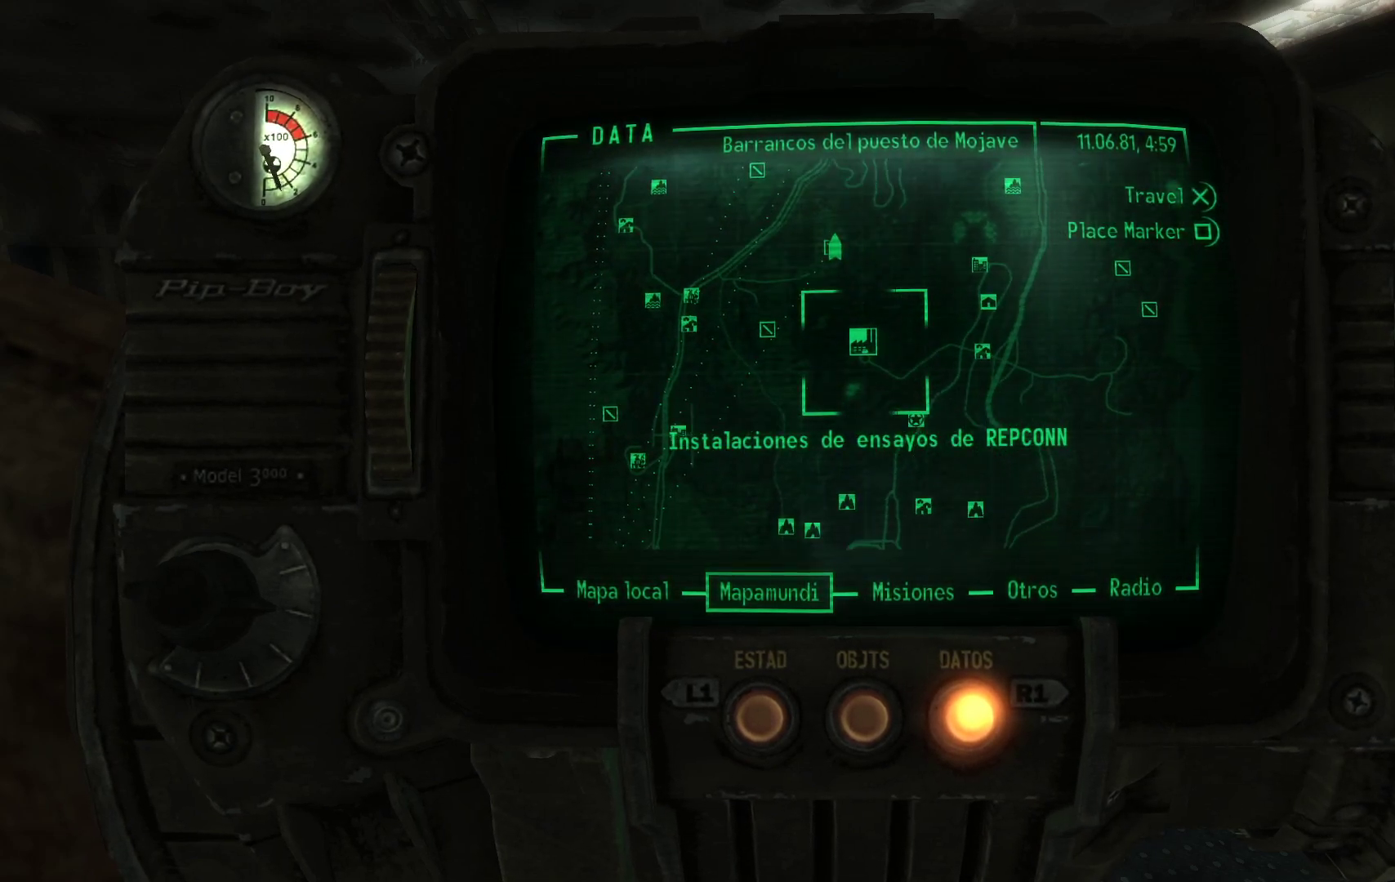
{"buttons": [], "left_stick": "center", "right_stick": "center", "events": [[217, "right_stick", "up-left"], [317, "right_stick", "center"]]}
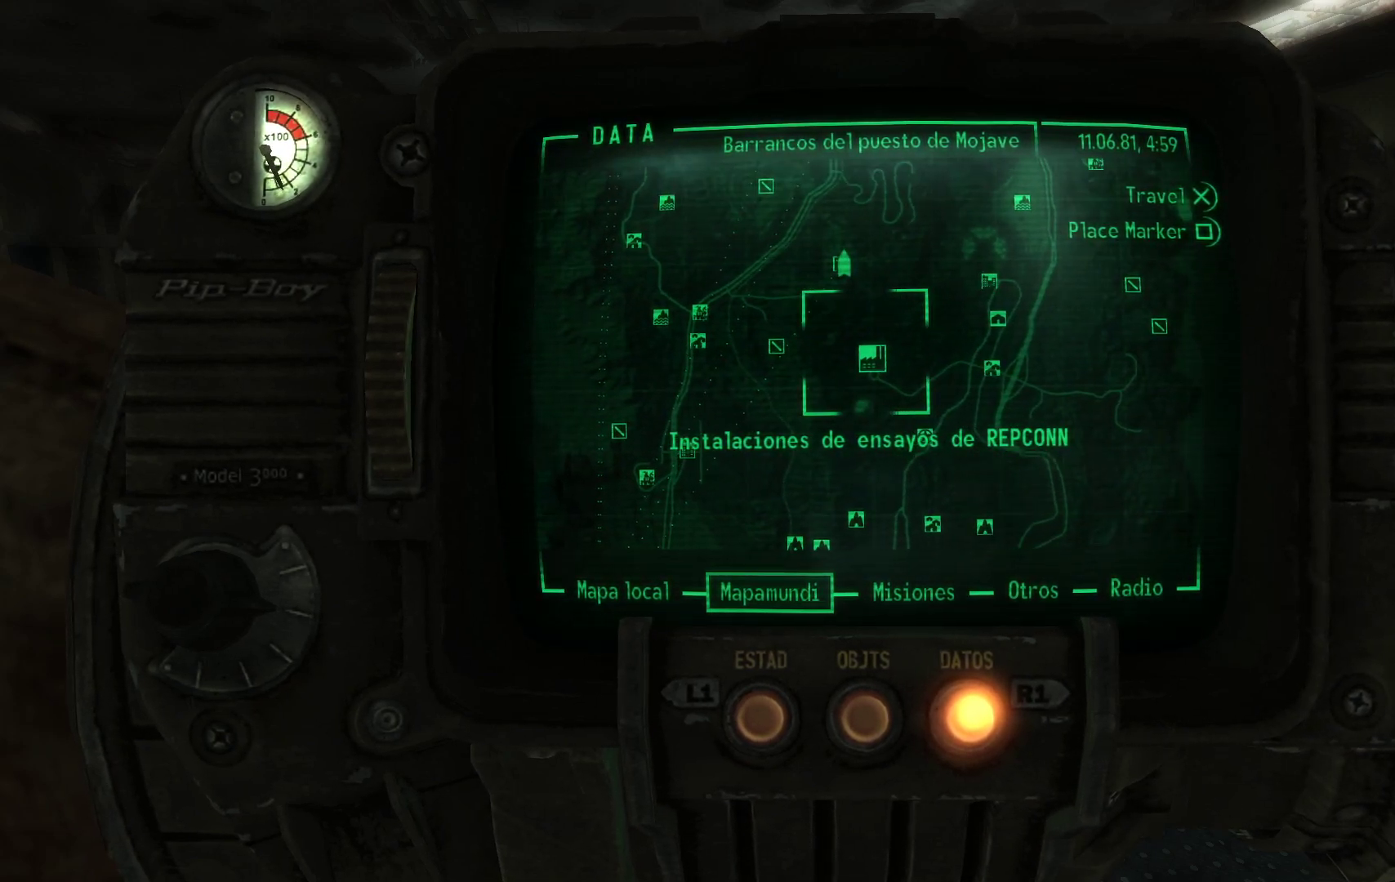
{"buttons": [], "left_stick": "center", "right_stick": "center", "events": [[217, "right_stick", "up"], [317, "right_stick", "center"]]}
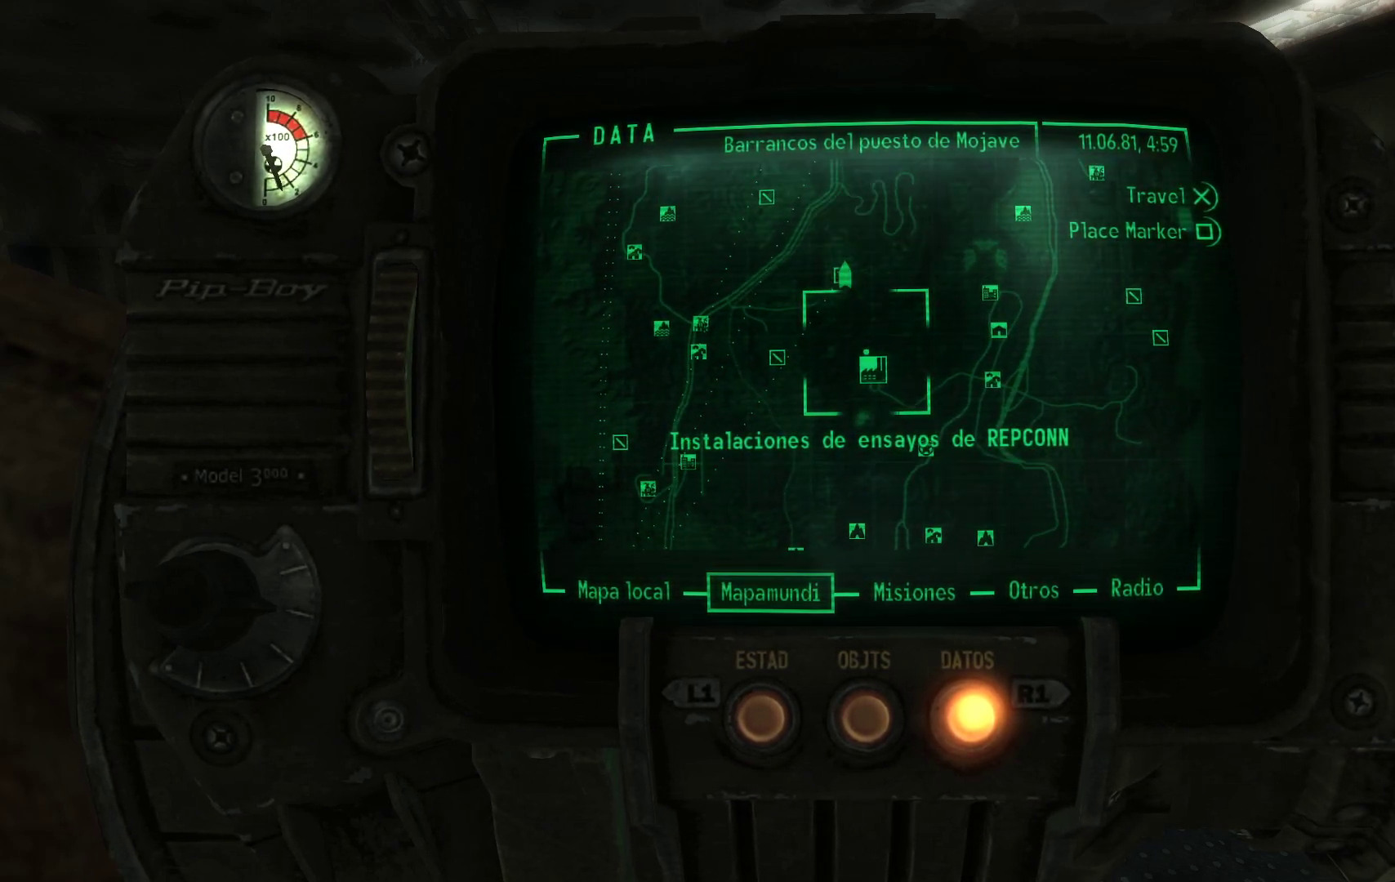
{"buttons": [], "left_stick": "center", "right_stick": "center", "events": []}
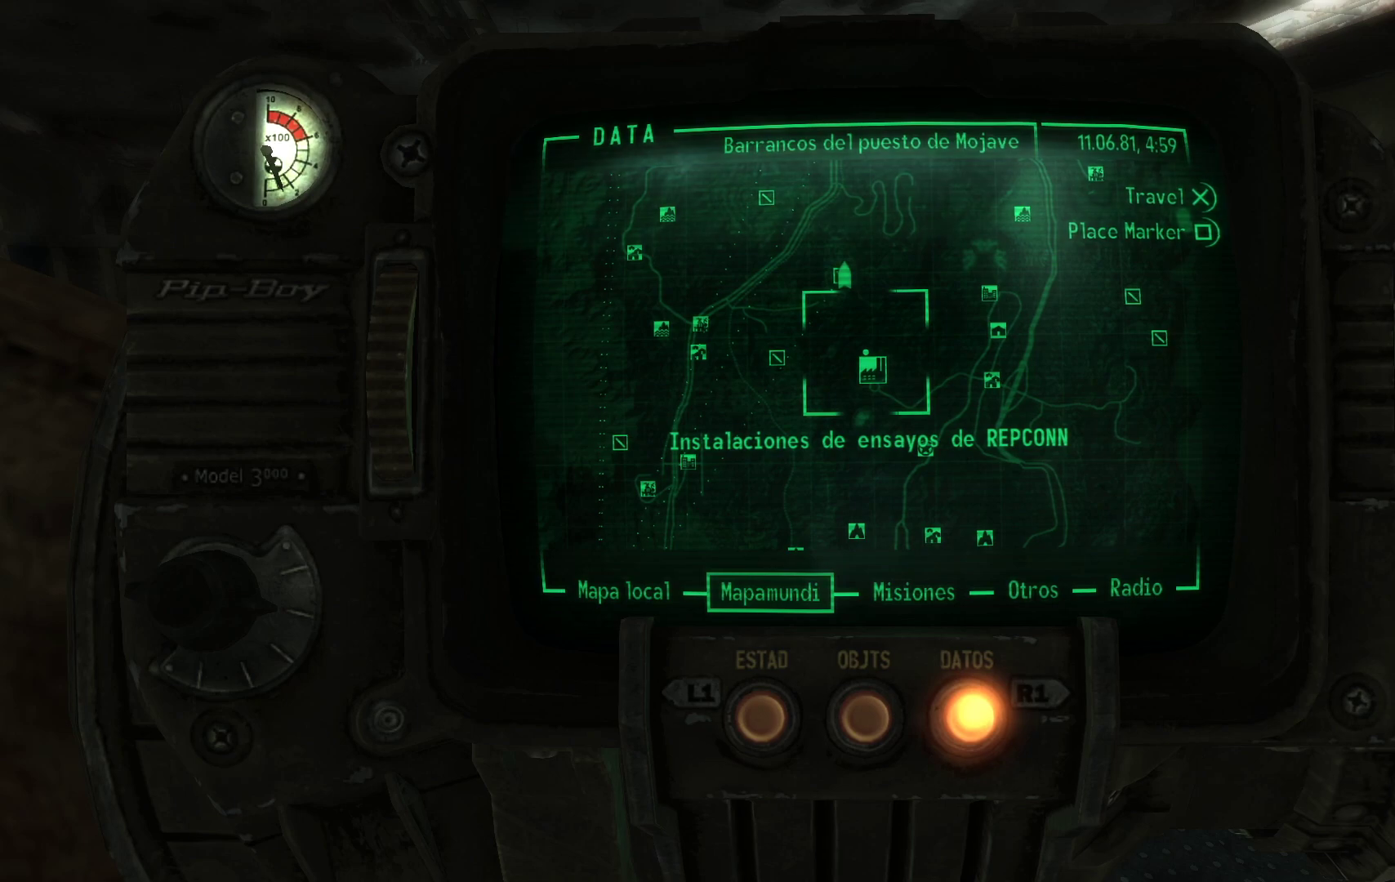
{"buttons": [], "left_stick": "center", "right_stick": "center", "events": [[67, "right_stick", "down"], [250, "right_stick", "center"]]}
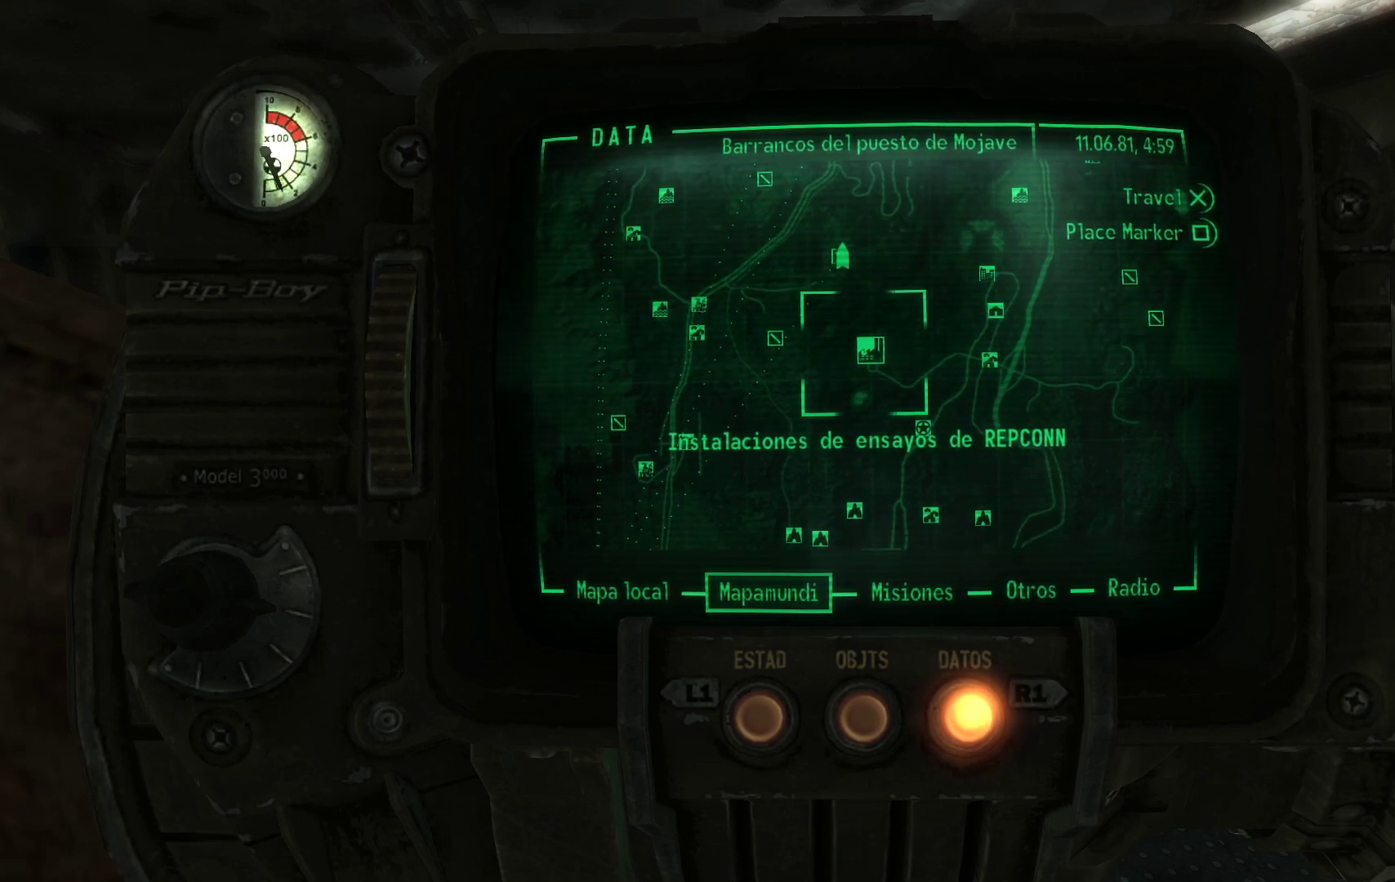
{"buttons": [], "left_stick": "center", "right_stick": "center", "events": []}
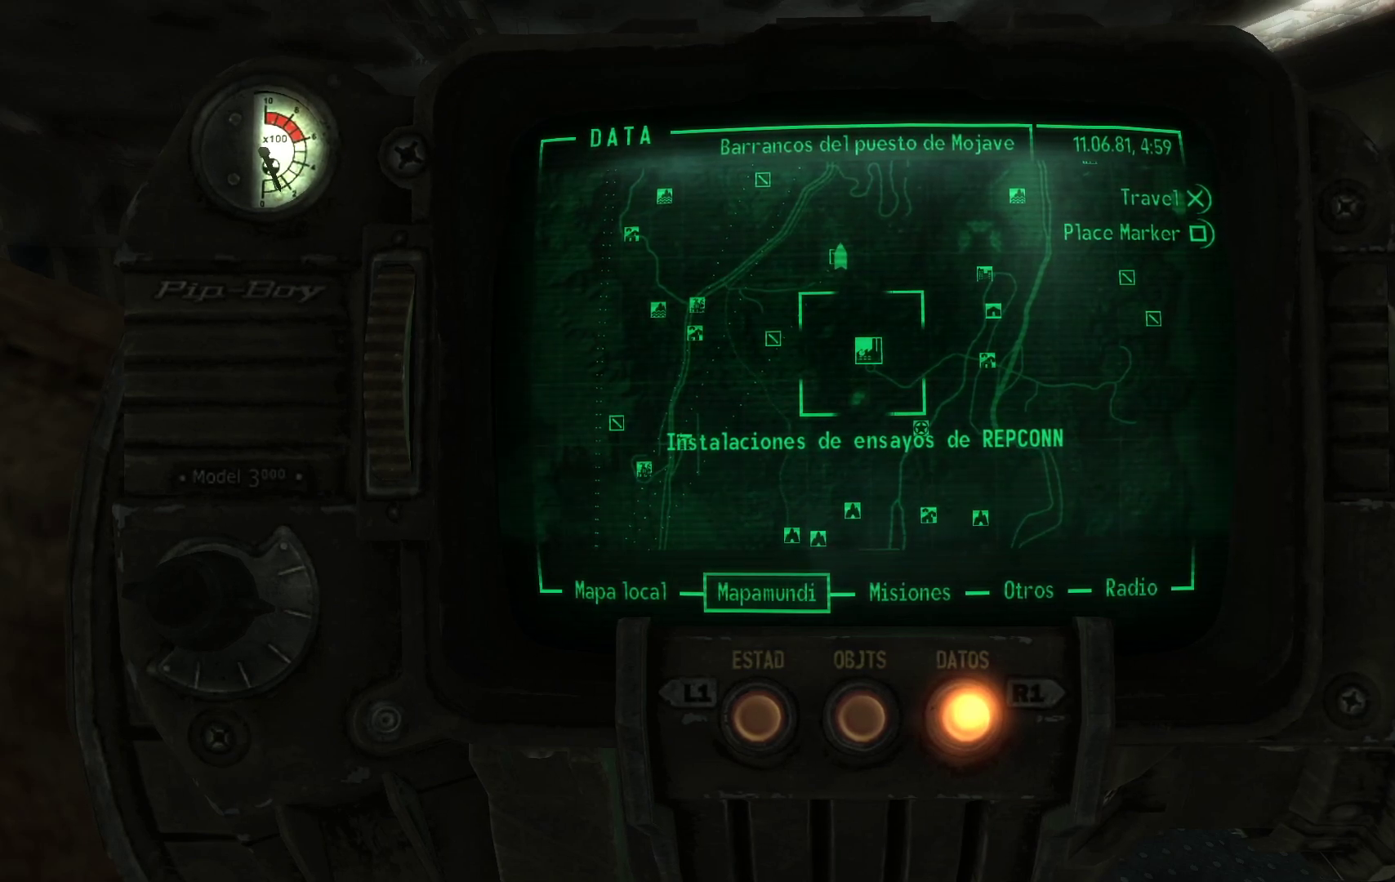
{"buttons": [], "left_stick": "center", "right_stick": "center", "events": []}
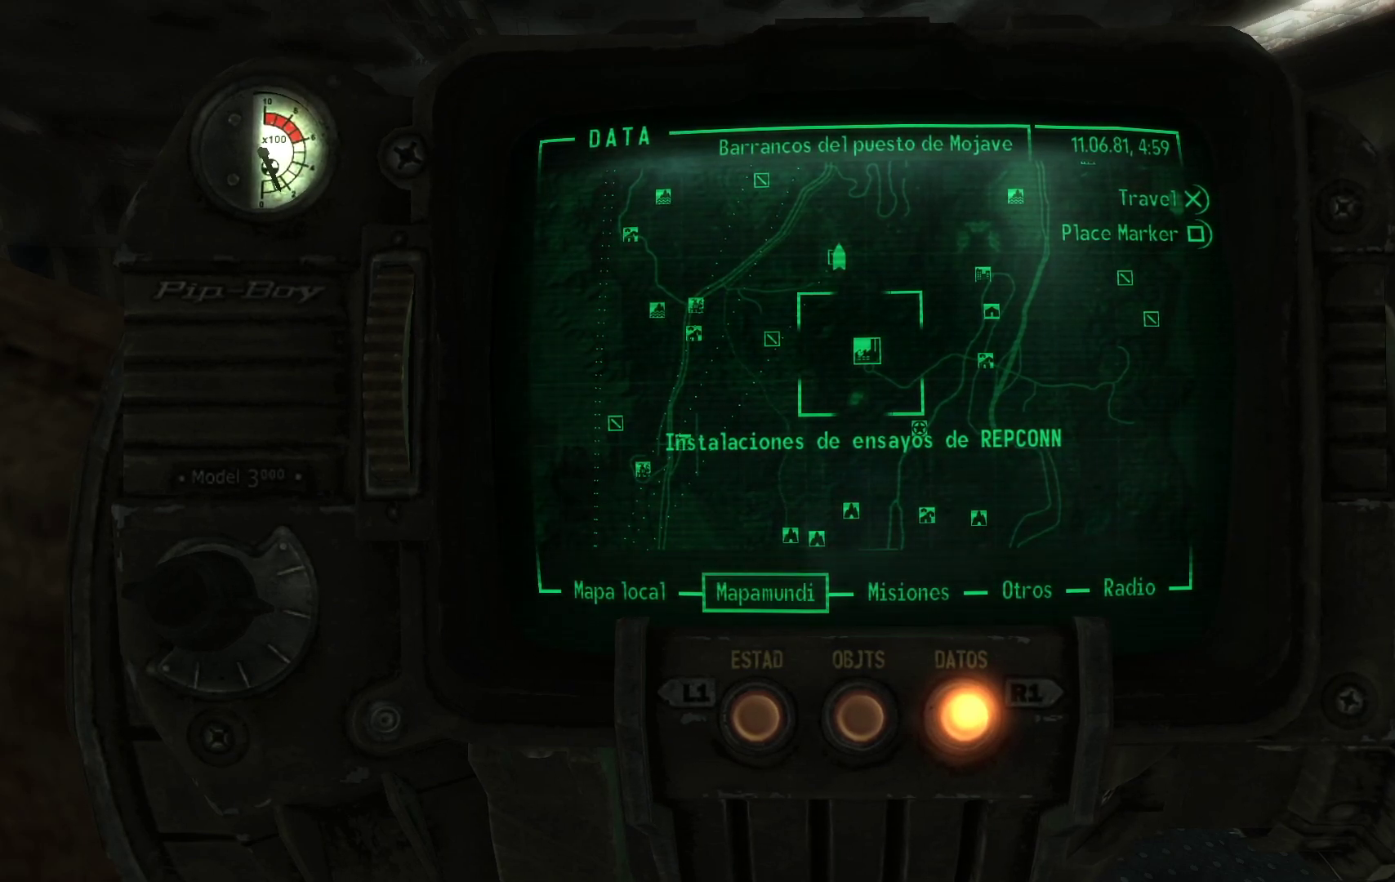
{"buttons": [], "left_stick": "center", "right_stick": "center", "events": []}
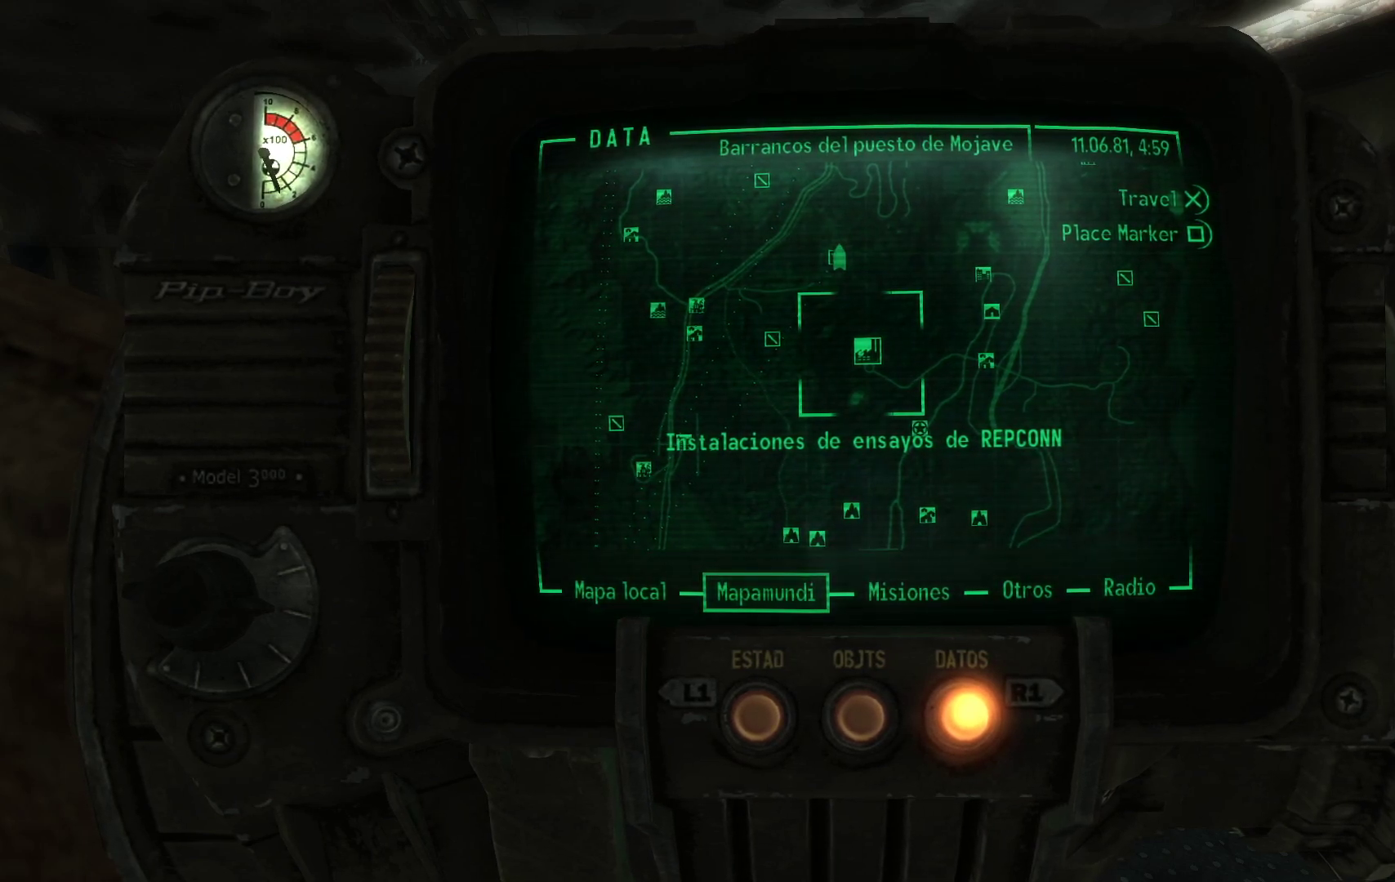
{"buttons": [], "left_stick": "center", "right_stick": "center", "events": []}
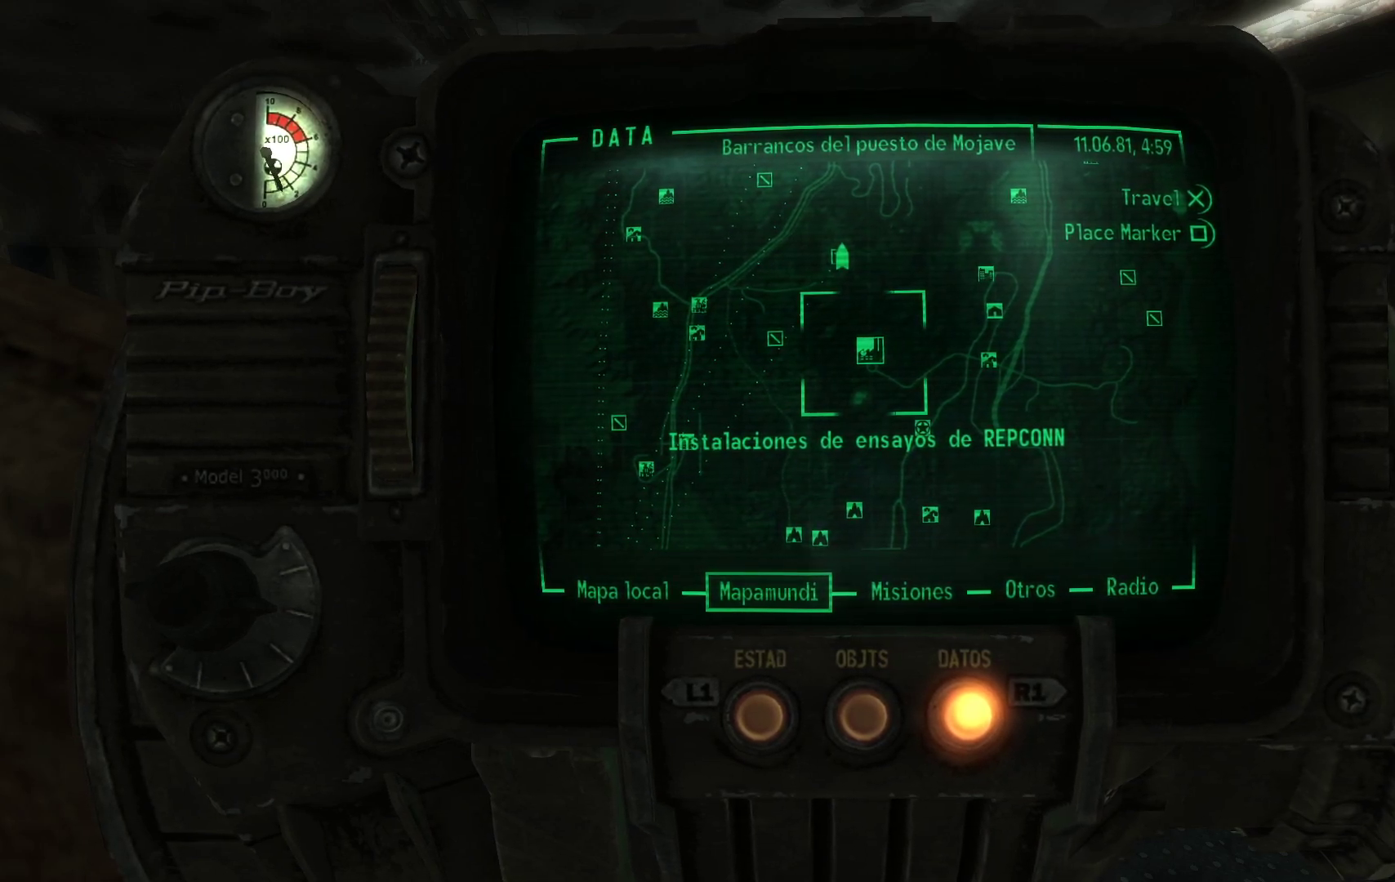
{"buttons": [], "left_stick": "center", "right_stick": "center", "events": []}
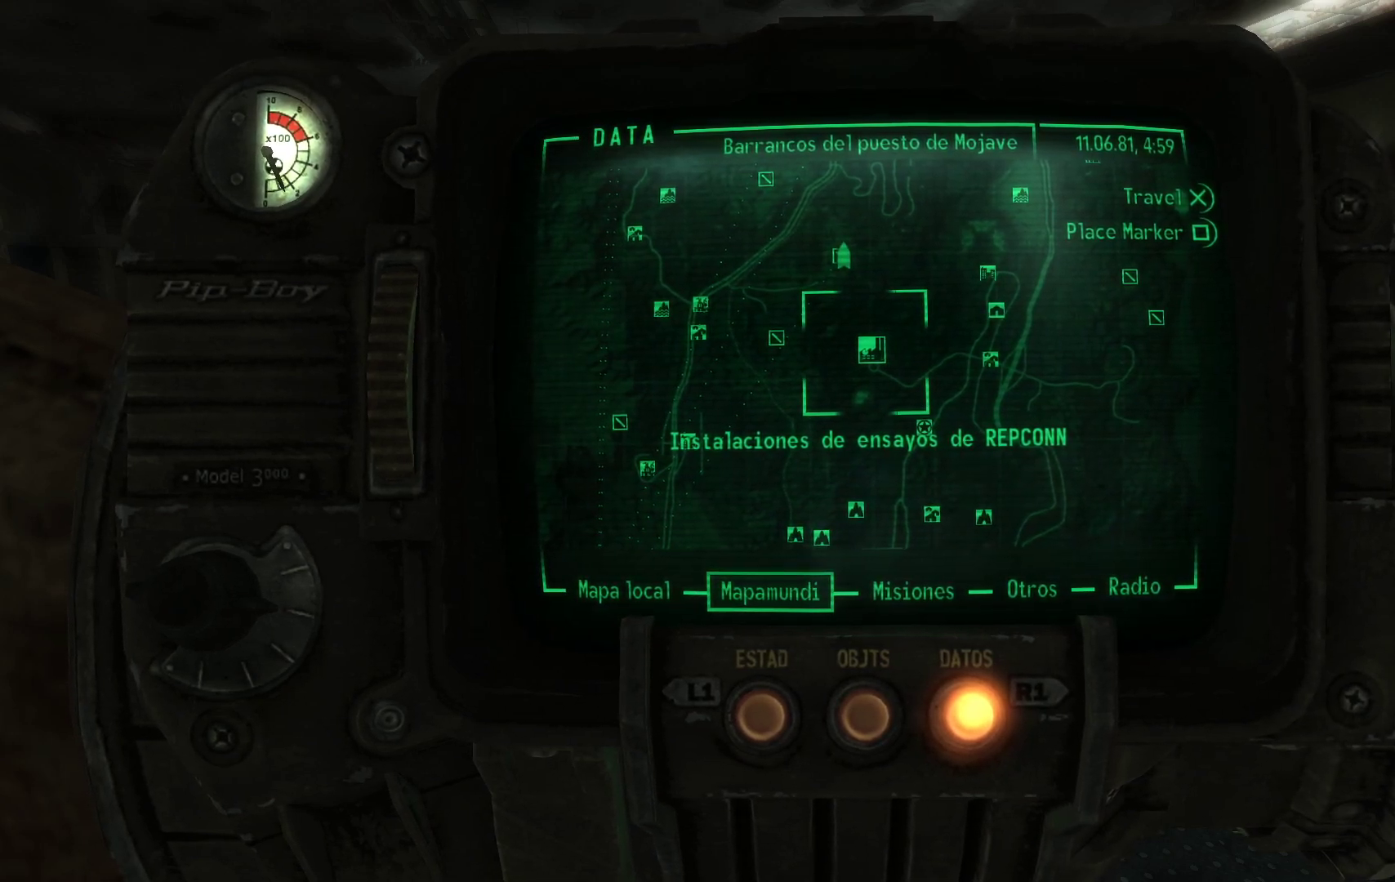
{"buttons": ["A"], "left_stick": "center", "right_stick": "center", "events": [[367, "A", "down"]]}
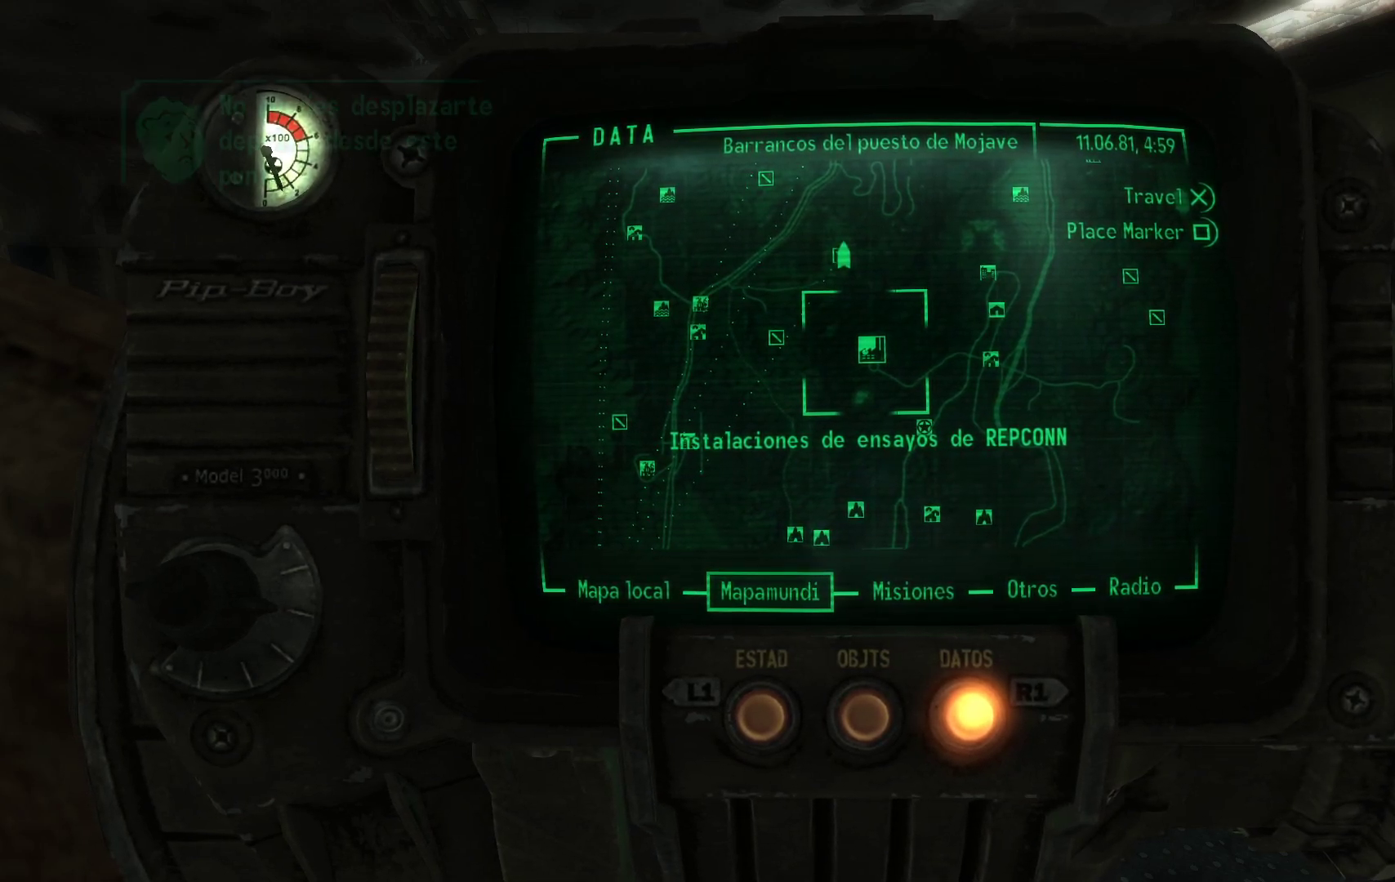
{"buttons": [], "left_stick": "center", "right_stick": "center", "events": [[33, "A", "up"]]}
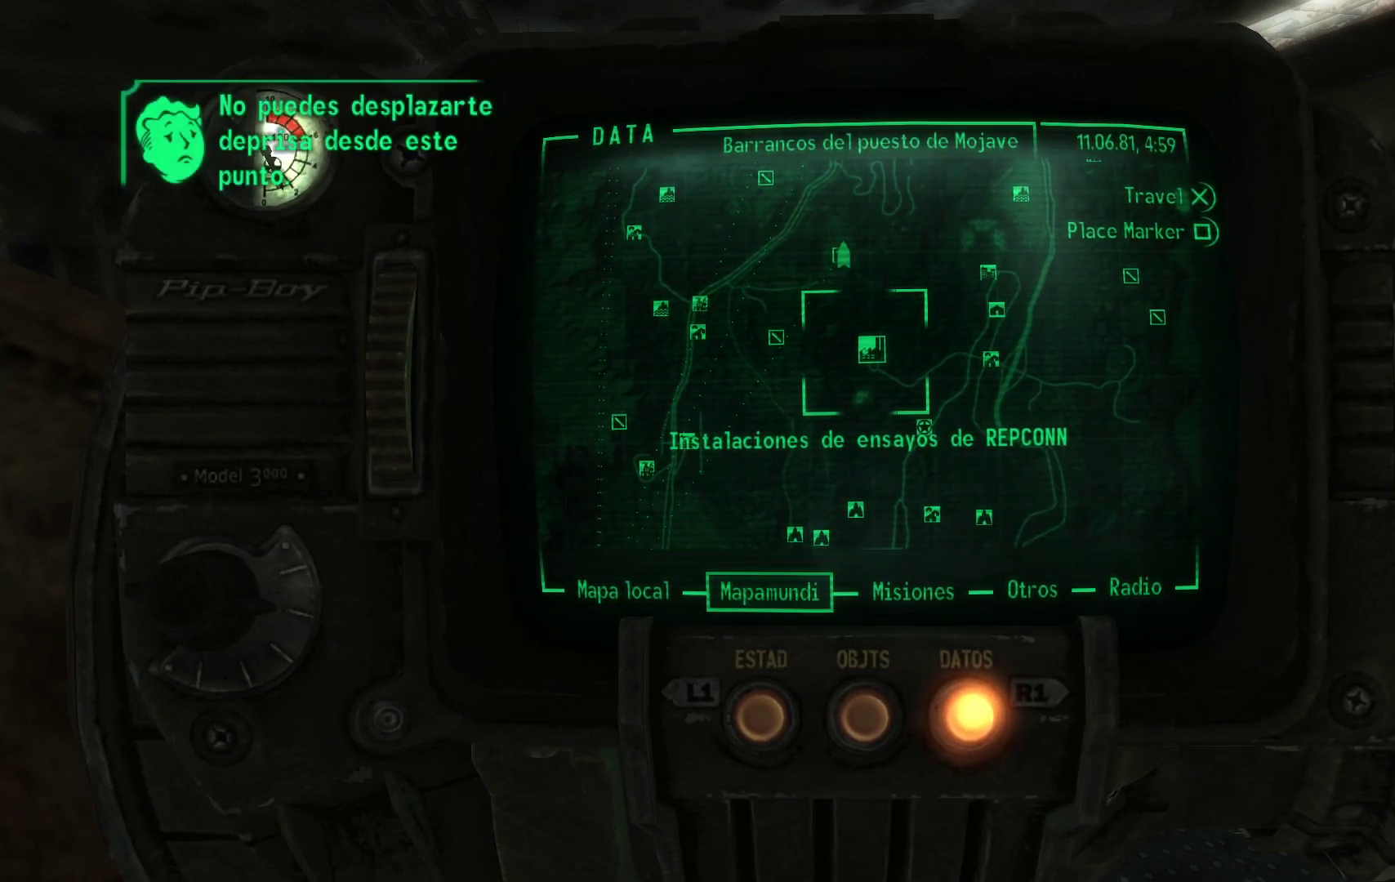
{"buttons": [], "left_stick": "center", "right_stick": "center", "events": []}
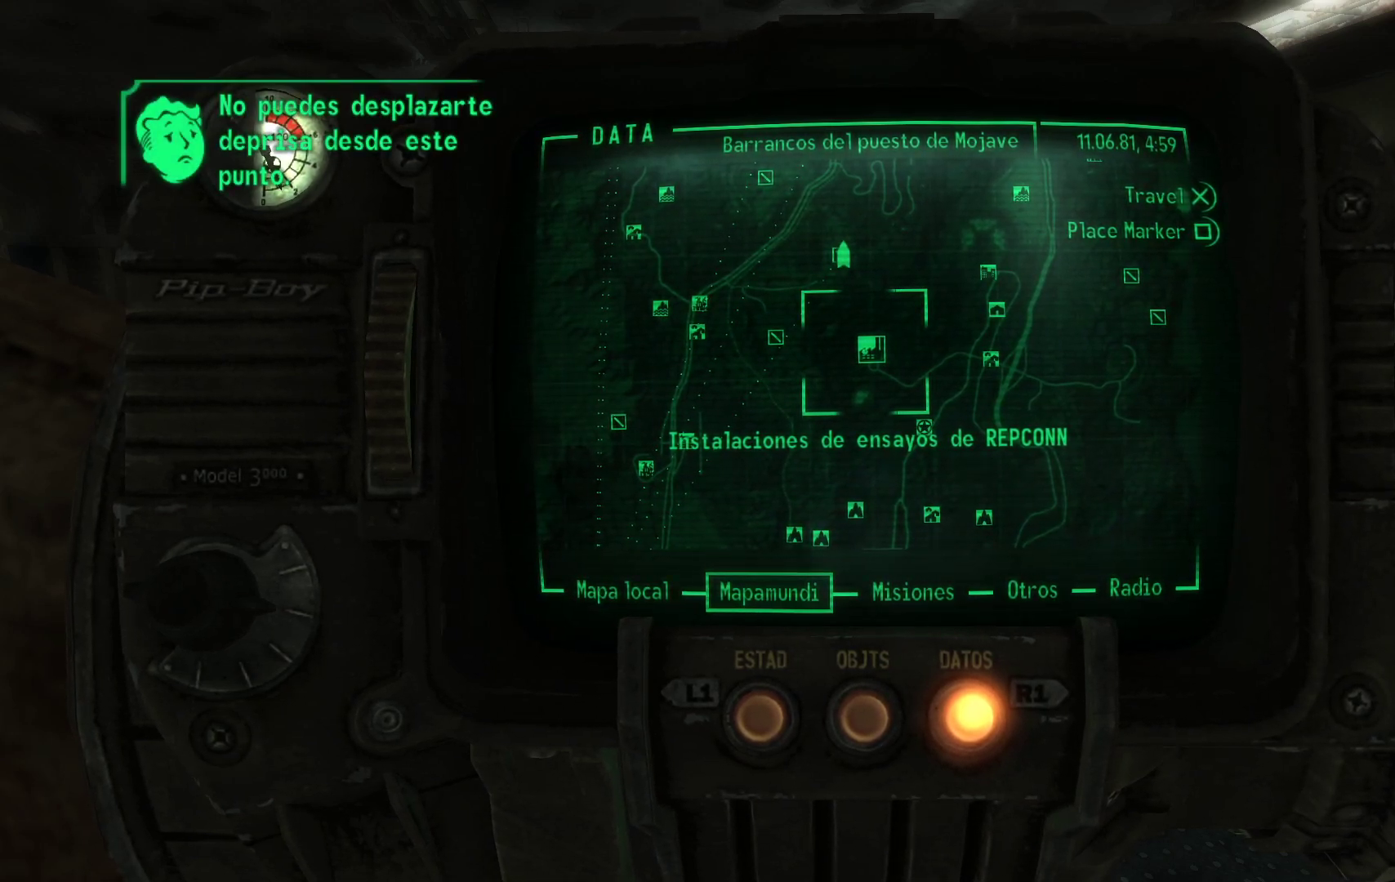
{"buttons": [], "left_stick": "center", "right_stick": "center", "events": [[167, "B", "down"], [267, "B", "up"]]}
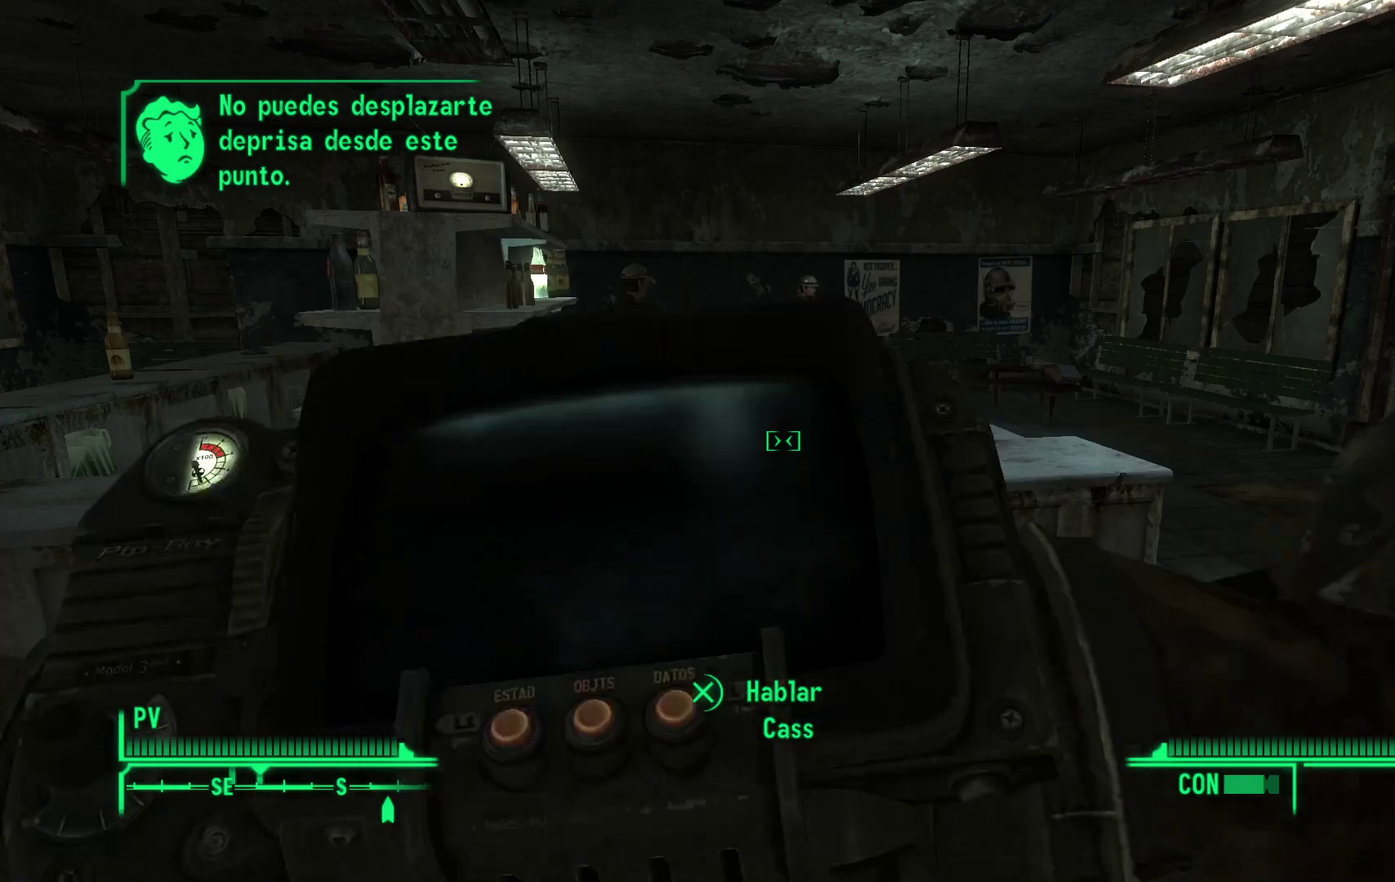
{"buttons": [], "left_stick": "up", "right_stick": "center", "events": [[17, "right_stick", "right"], [150, "left_stick", "up"], [400, "right_stick", "center"]]}
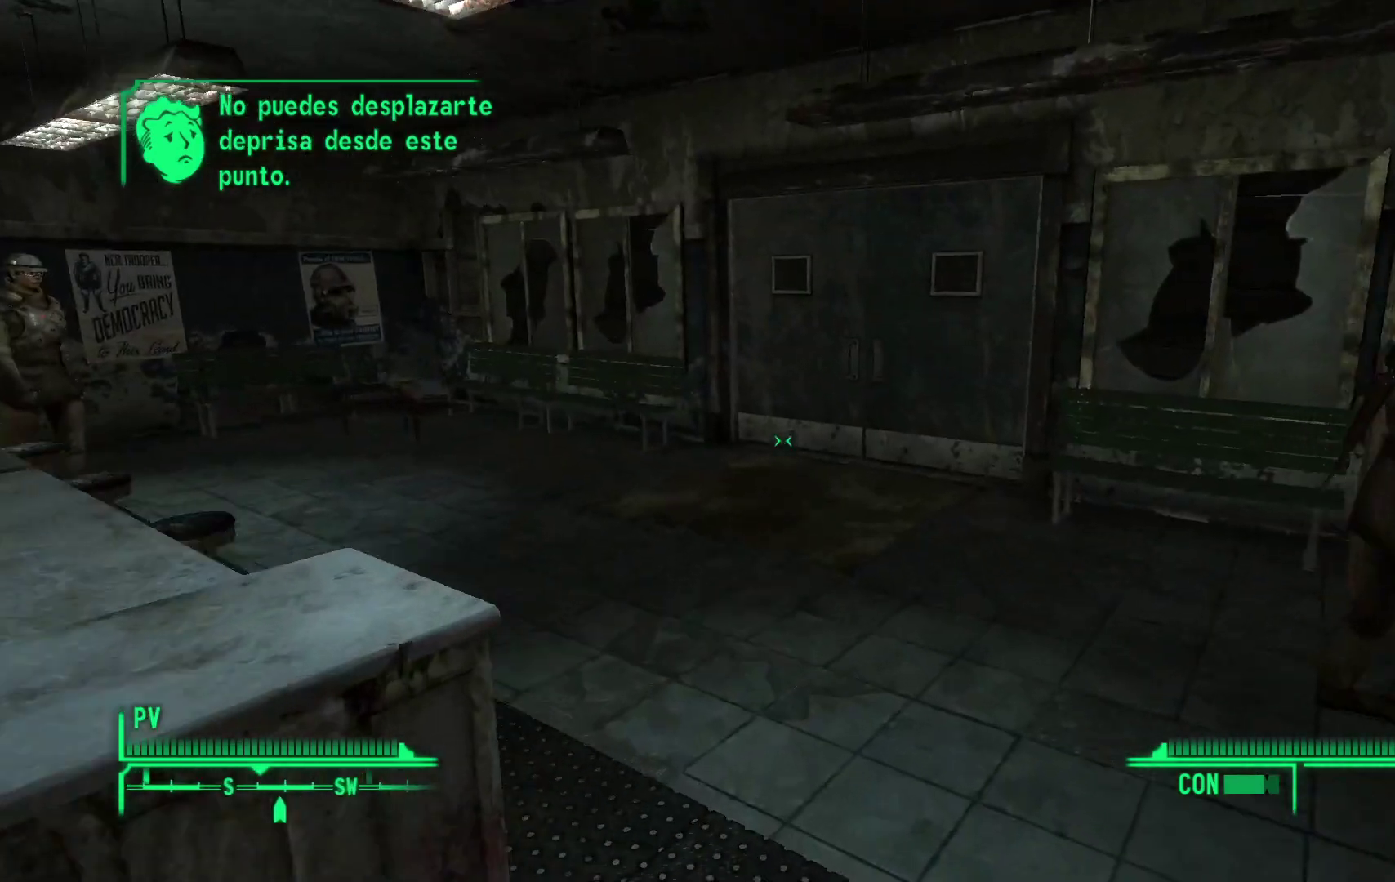
{"buttons": [], "left_stick": "up", "right_stick": "right", "events": [[317, "right_stick", "right"]]}
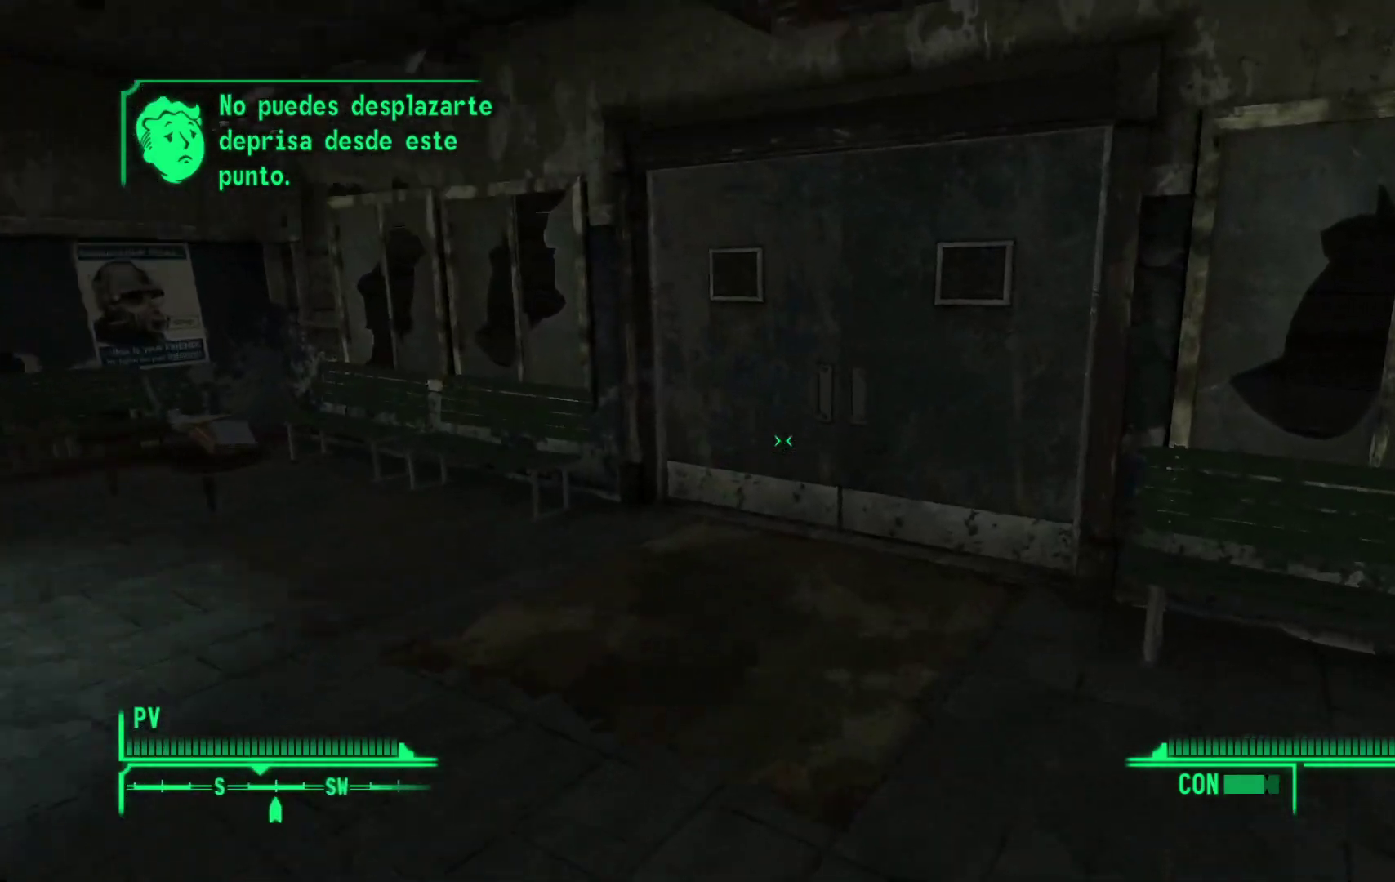
{"buttons": [], "left_stick": "up", "right_stick": "center", "events": [[283, "right_stick", "center"]]}
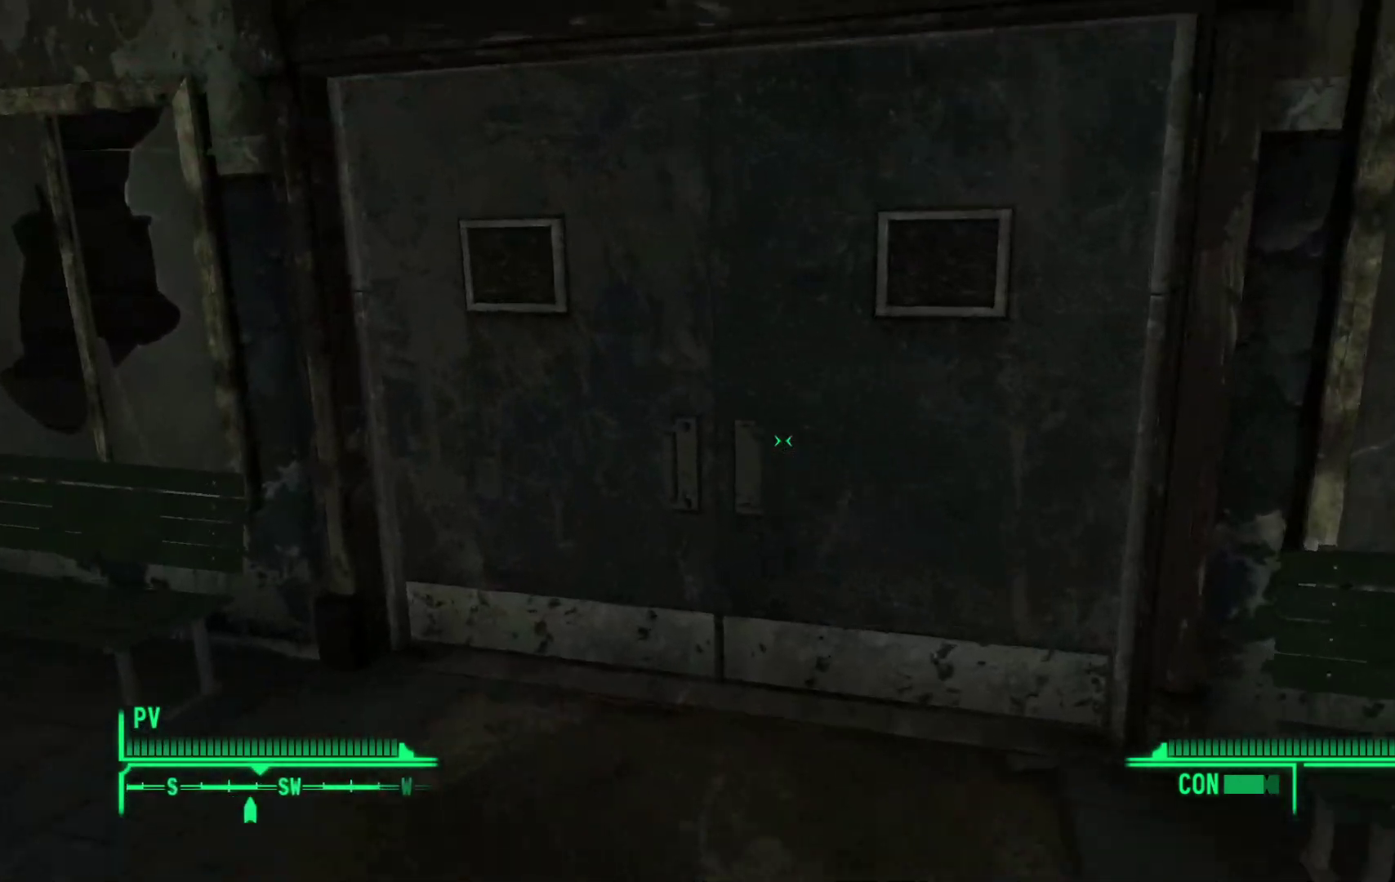
{"buttons": [], "left_stick": "center", "right_stick": "center", "events": [[150, "A", "down"], [233, "left_stick", "center"], [267, "A", "up"]]}
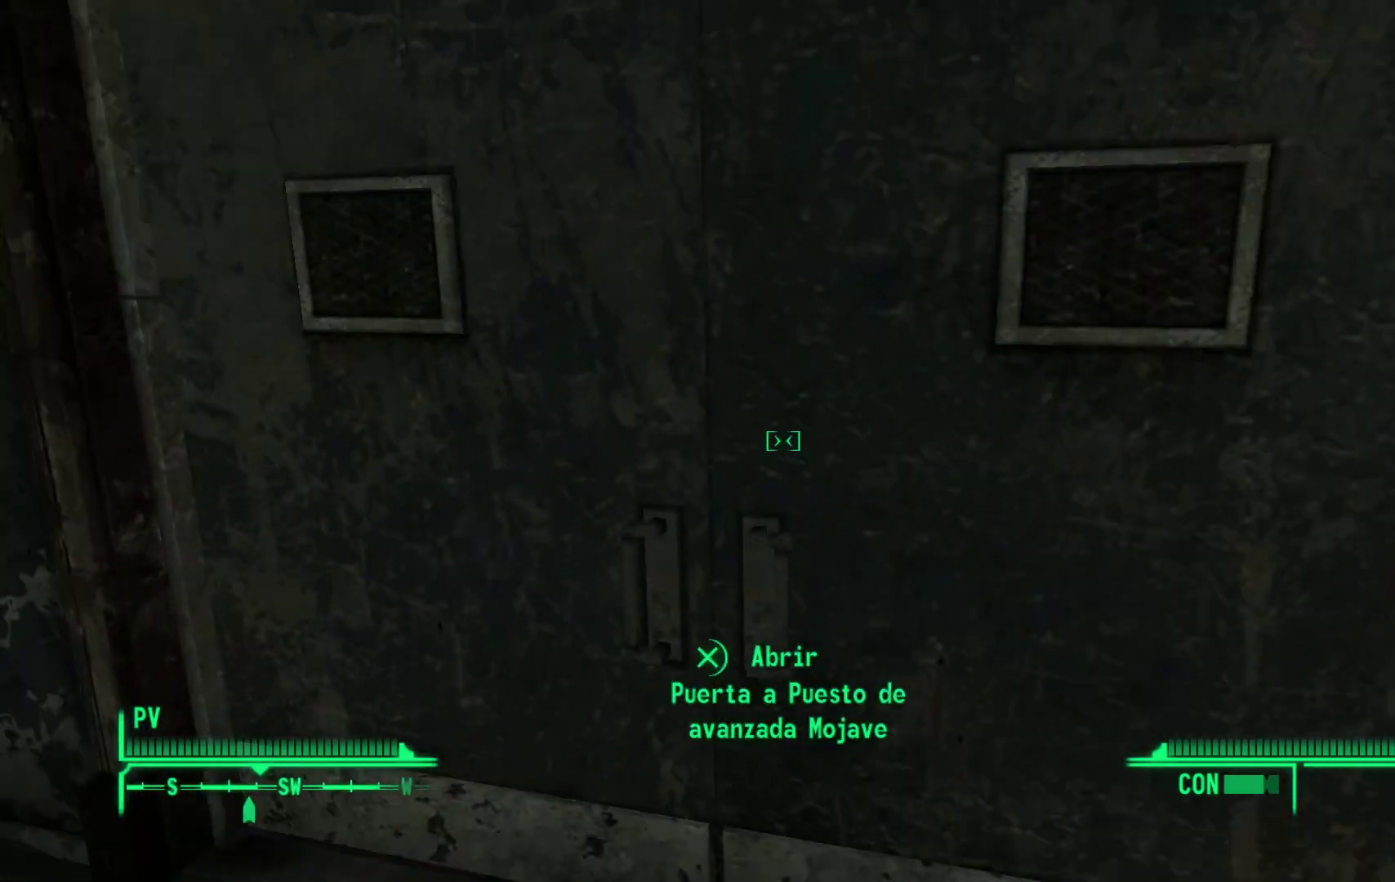
{"buttons": [], "left_stick": "center", "right_stick": "center", "events": []}
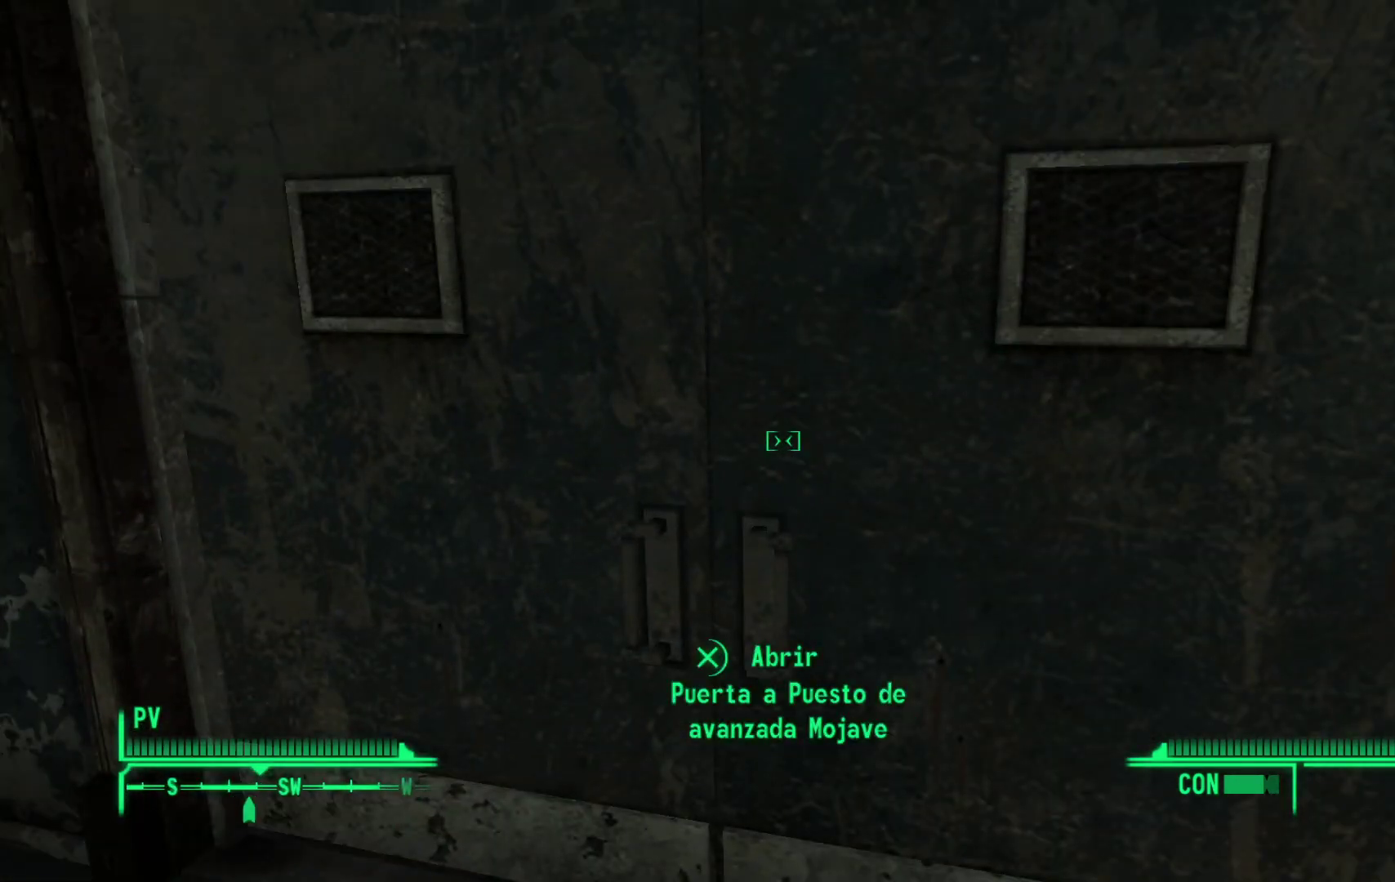
{"buttons": [], "left_stick": "center", "right_stick": "center", "events": []}
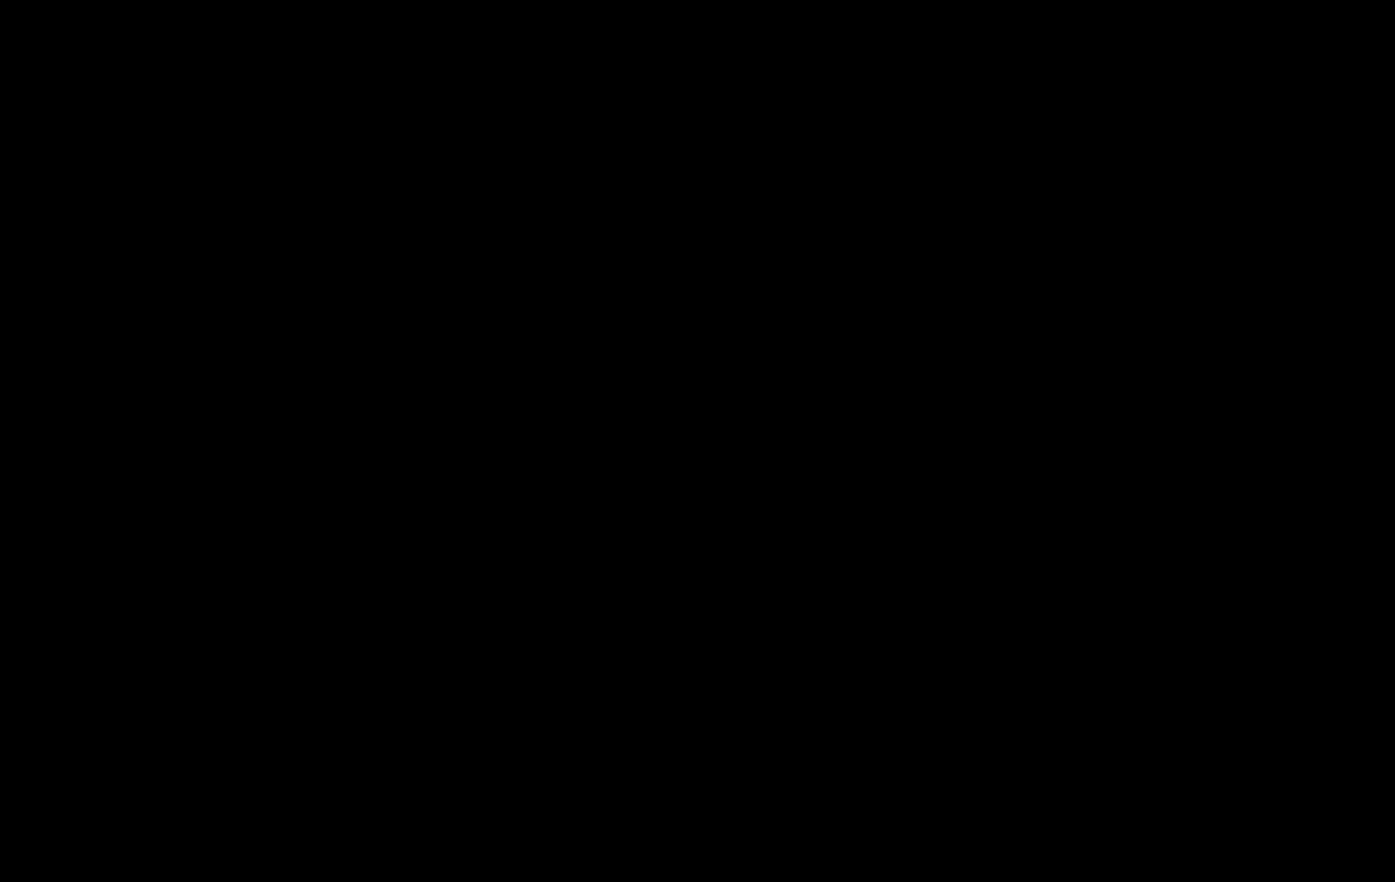
{"buttons": [], "left_stick": "center", "right_stick": "center", "events": []}